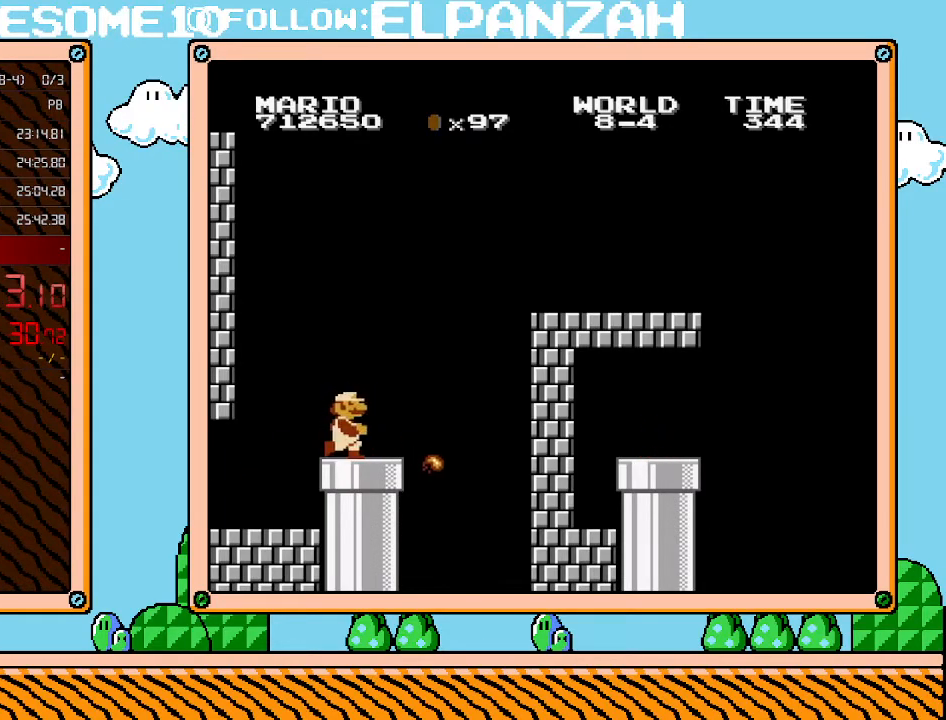
Gameplay with a controller (Nintendo layout); each line is a JSON object with the inputs held at the frame after it. "events" lists button and stick changes between this image and that frame as [ms after this image, input, new state], when the widget could be followed in between. Not read: L3 R3.
{"buttons": ["A", "B", "DPAD_RIGHT"], "events": [[33, "DPAD_LEFT", "up"], [67, "B", "up"], [67, "DPAD_RIGHT", "down"], [100, "B", "down"], [500, "A", "down"]]}
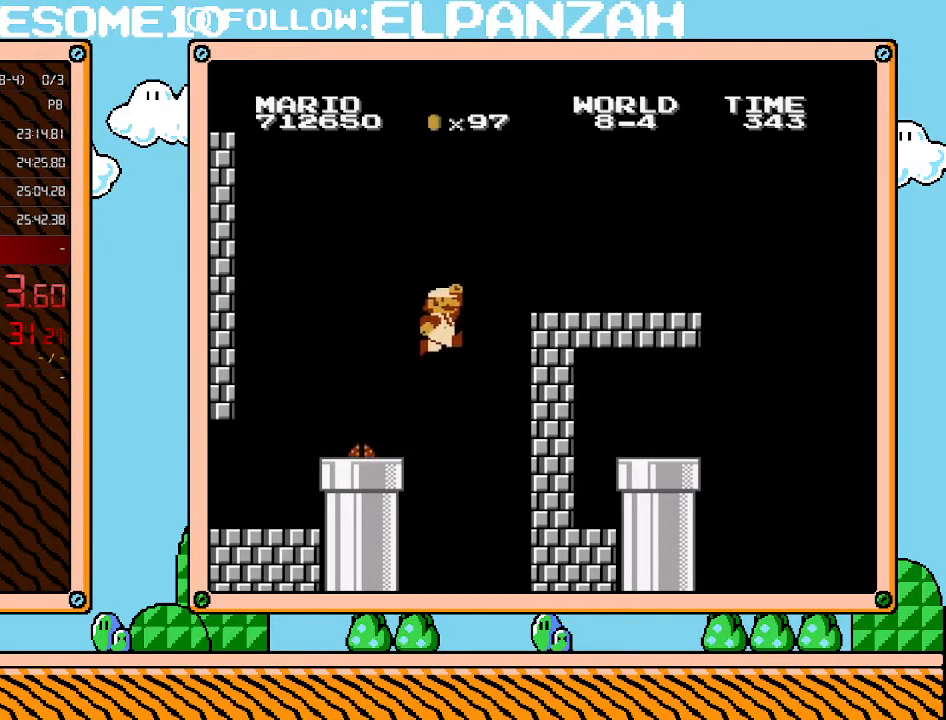
{"buttons": ["B"], "events": [[200, "DPAD_RIGHT", "up"], [500, "A", "up"]]}
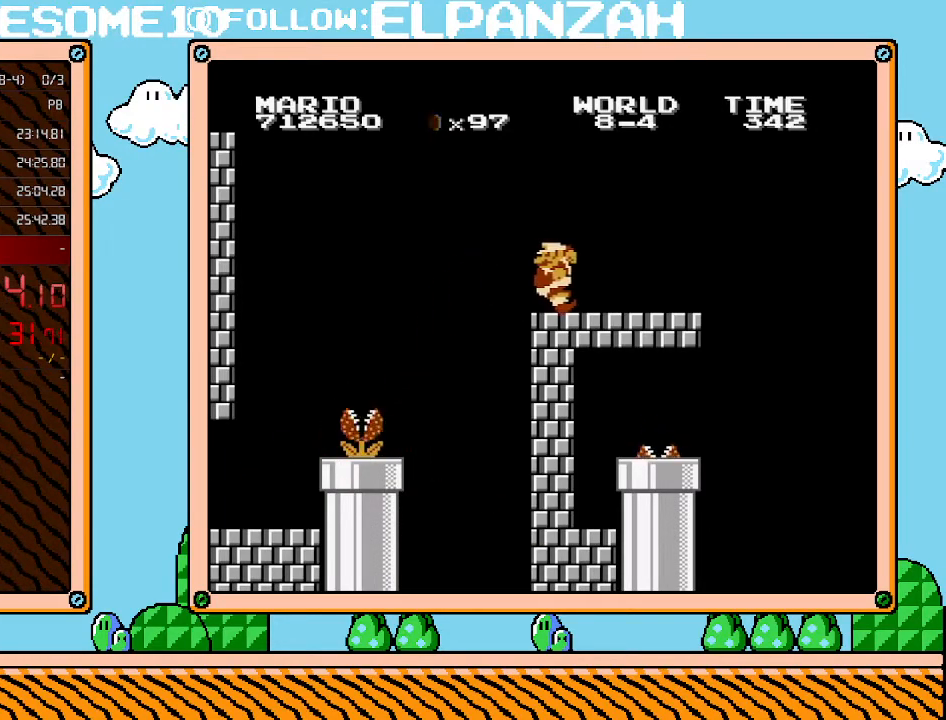
{"buttons": ["B", "DPAD_RIGHT"], "events": [[133, "DPAD_LEFT", "down"], [250, "DPAD_LEFT", "up"], [417, "DPAD_RIGHT", "down"]]}
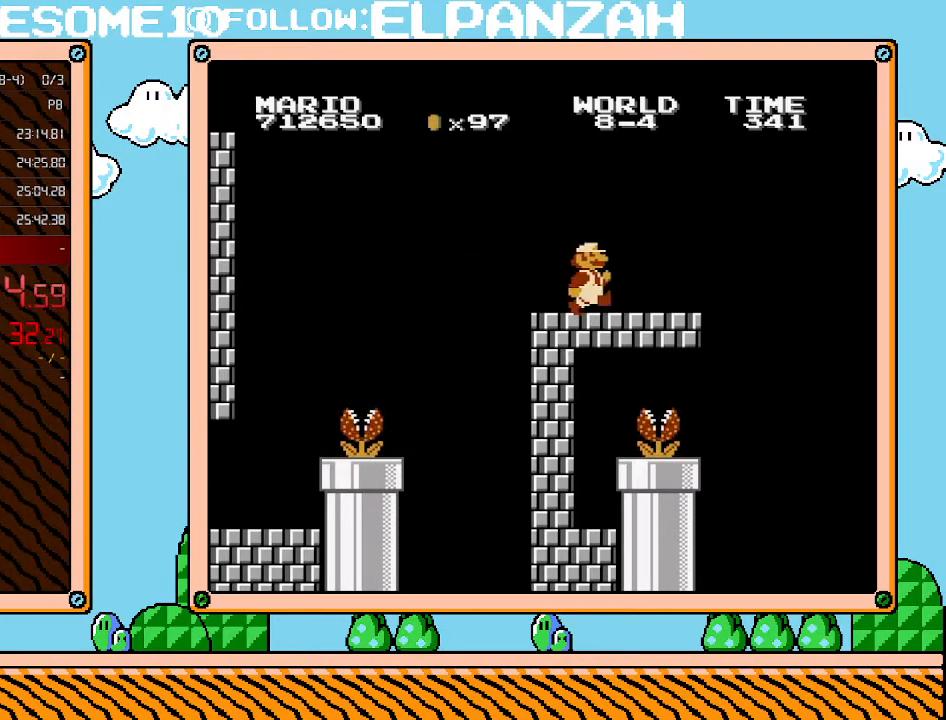
{"buttons": ["B", "DPAD_DOWN"], "events": [[500, "DPAD_DOWN", "down"], [500, "DPAD_RIGHT", "up"]]}
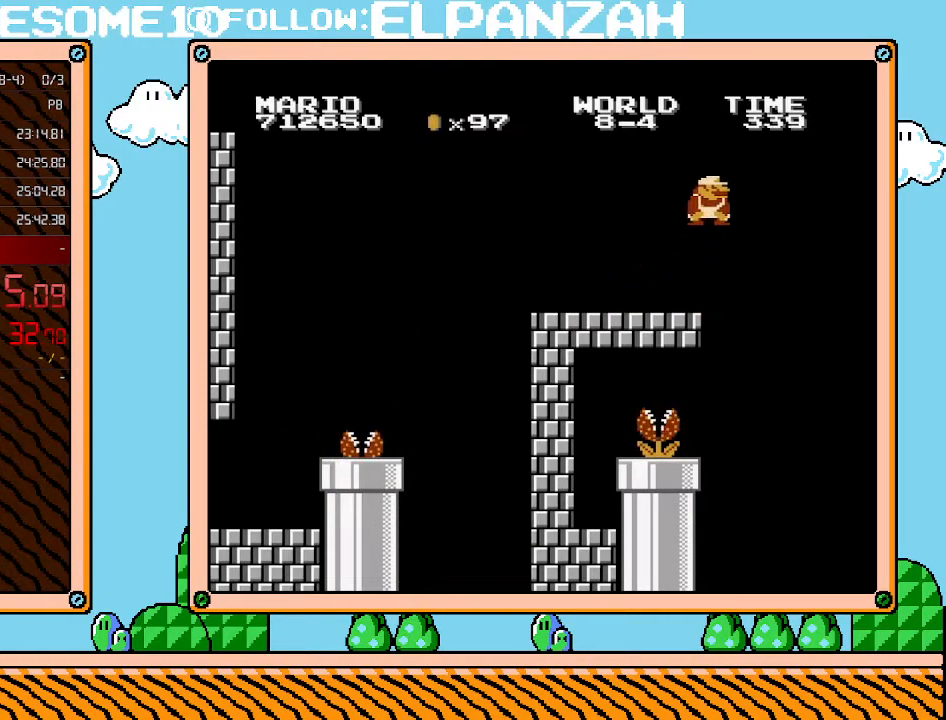
{"buttons": ["A", "B", "DPAD_LEFT"], "events": [[100, "A", "down"], [100, "DPAD_LEFT", "down"], [217, "DPAD_DOWN", "up"]]}
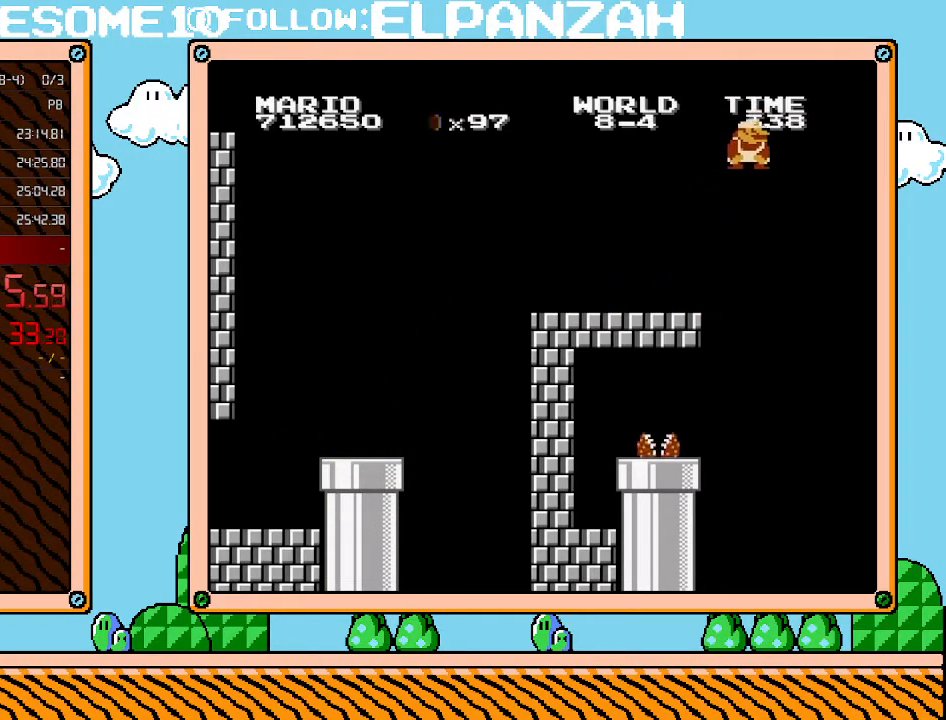
{"buttons": ["B", "DPAD_LEFT"], "events": [[100, "A", "up"], [100, "DPAD_LEFT", "up"], [167, "DPAD_LEFT", "down"], [383, "DPAD_LEFT", "up"], [450, "DPAD_LEFT", "down"]]}
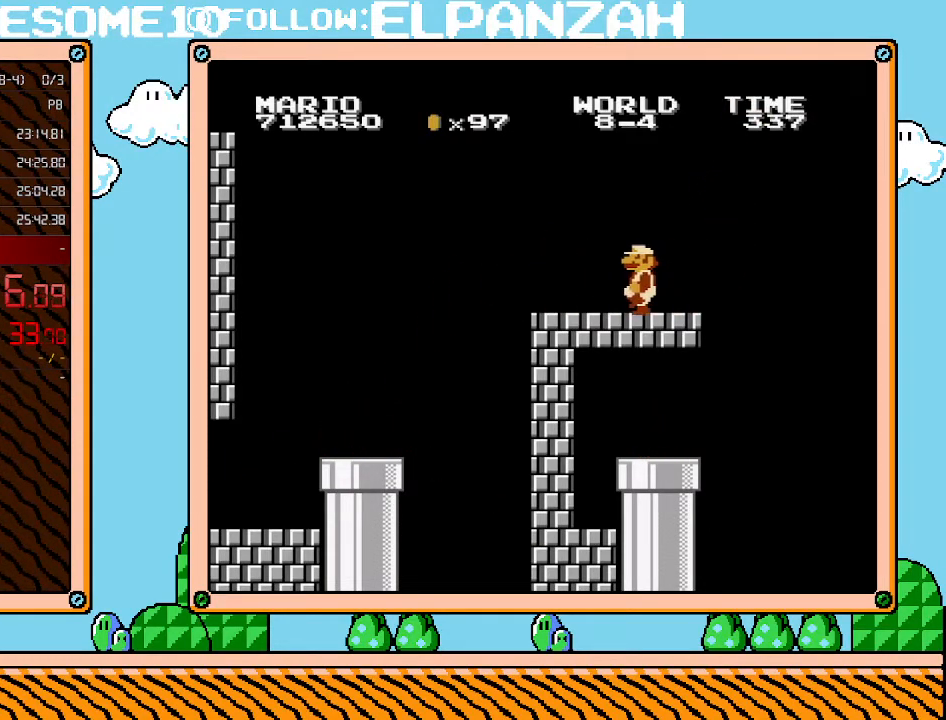
{"buttons": ["A", "B", "DPAD_RIGHT"], "events": [[317, "DPAD_LEFT", "up"], [317, "DPAD_RIGHT", "down"], [467, "A", "down"]]}
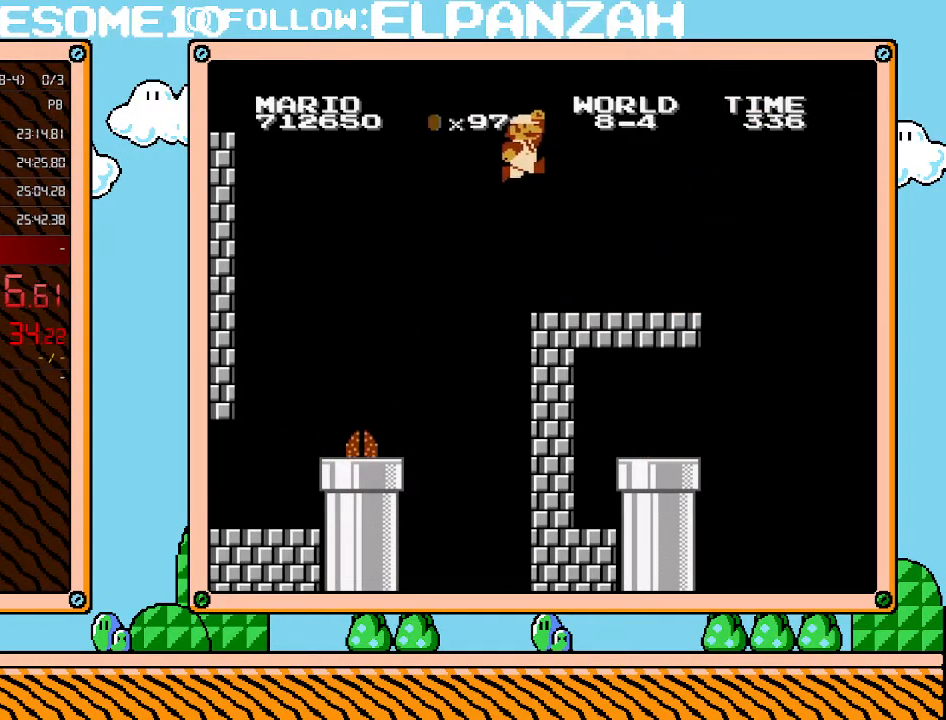
{"buttons": ["DPAD_RIGHT"], "events": [[350, "A", "up"], [417, "B", "up"]]}
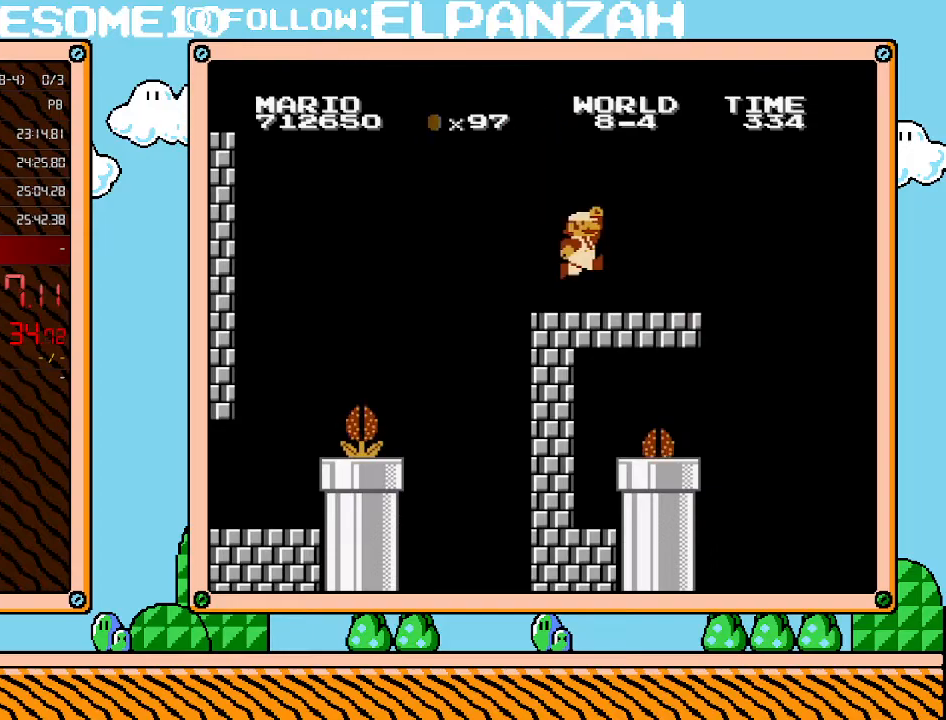
{"buttons": ["DPAD_RIGHT"], "events": [[133, "DPAD_RIGHT", "up"], [167, "DPAD_LEFT", "down"], [350, "DPAD_LEFT", "up"], [383, "DPAD_RIGHT", "down"]]}
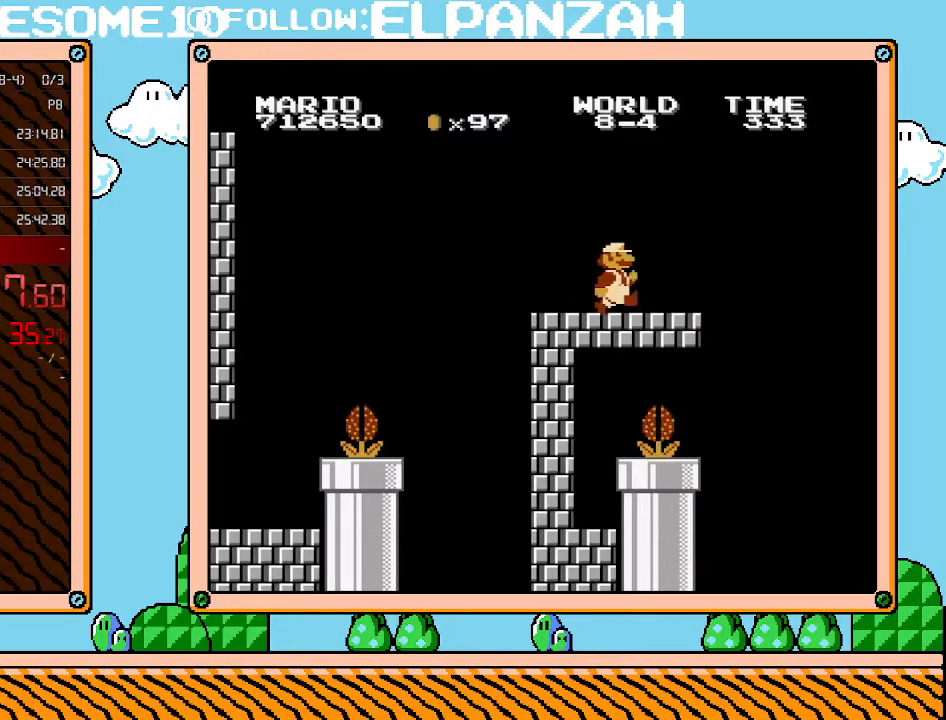
{"buttons": [], "events": [[317, "DPAD_RIGHT", "up"]]}
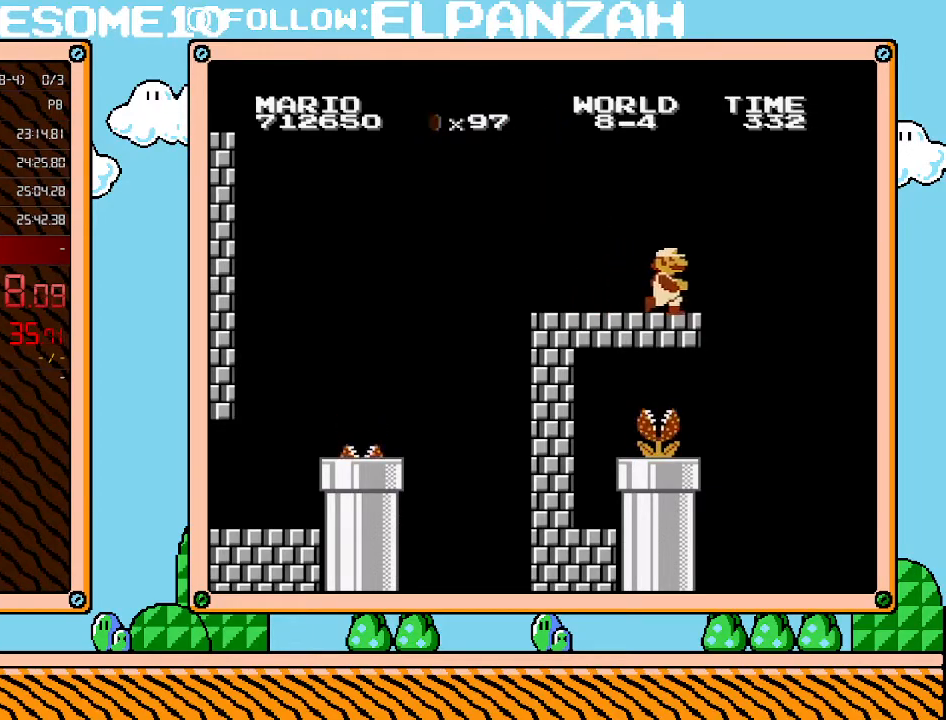
{"buttons": ["A", "DPAD_DOWN"], "events": [[67, "DPAD_RIGHT", "down"], [317, "DPAD_RIGHT", "up"], [433, "DPAD_DOWN", "down"], [467, "A", "down"]]}
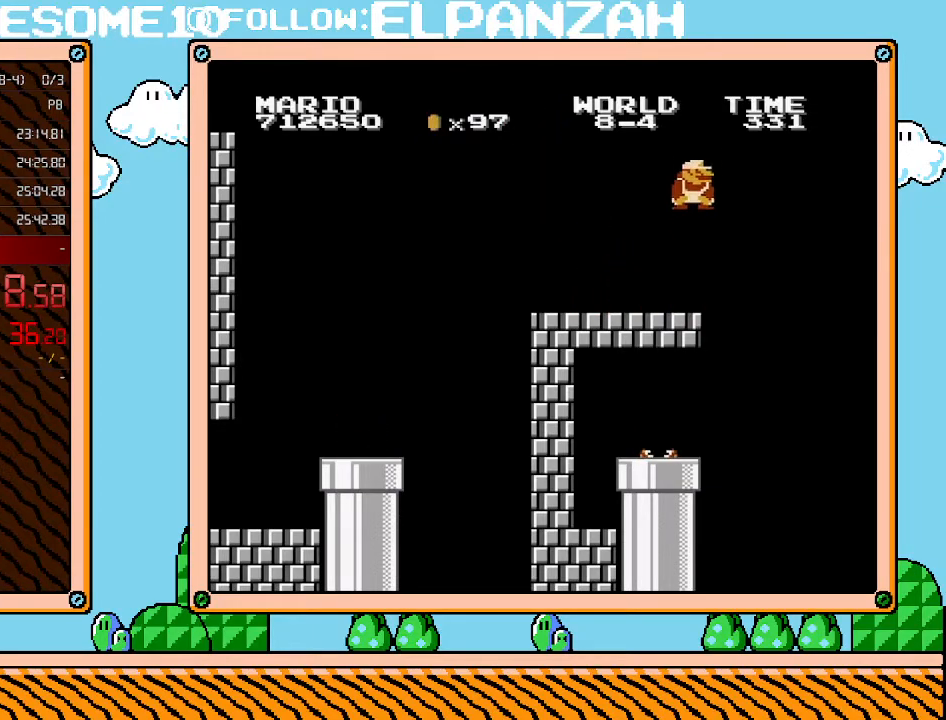
{"buttons": ["DPAD_LEFT"], "events": [[133, "DPAD_RIGHT", "down"], [283, "DPAD_DOWN", "up"], [317, "A", "up"], [417, "DPAD_RIGHT", "up"], [450, "DPAD_DOWN", "down"], [450, "DPAD_LEFT", "down"], [467, "DPAD_DOWN", "up"]]}
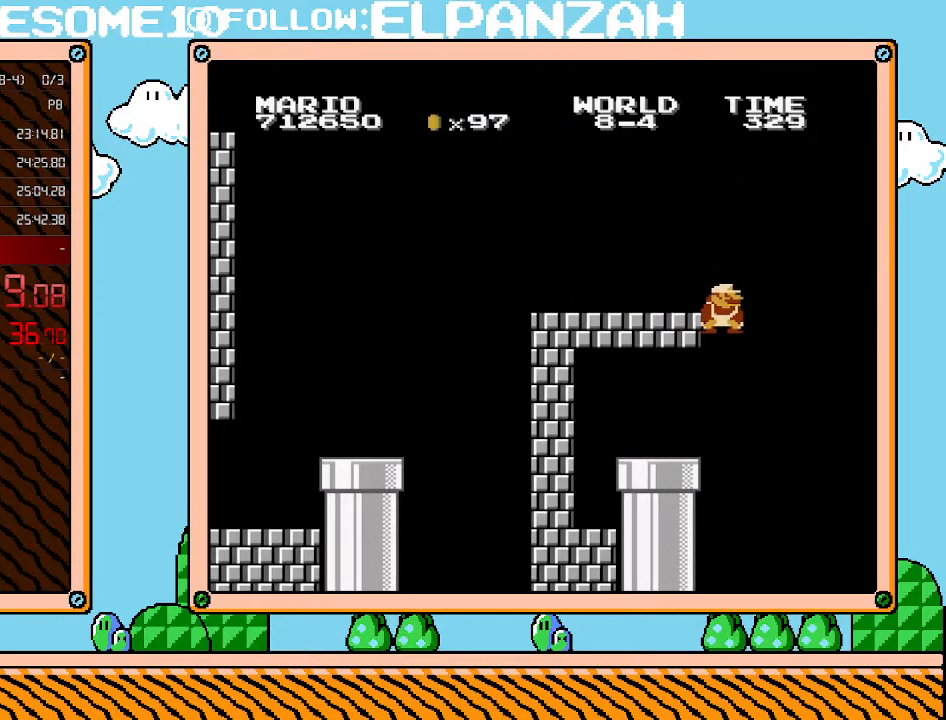
{"buttons": ["B", "DPAD_LEFT"], "events": [[217, "B", "down"]]}
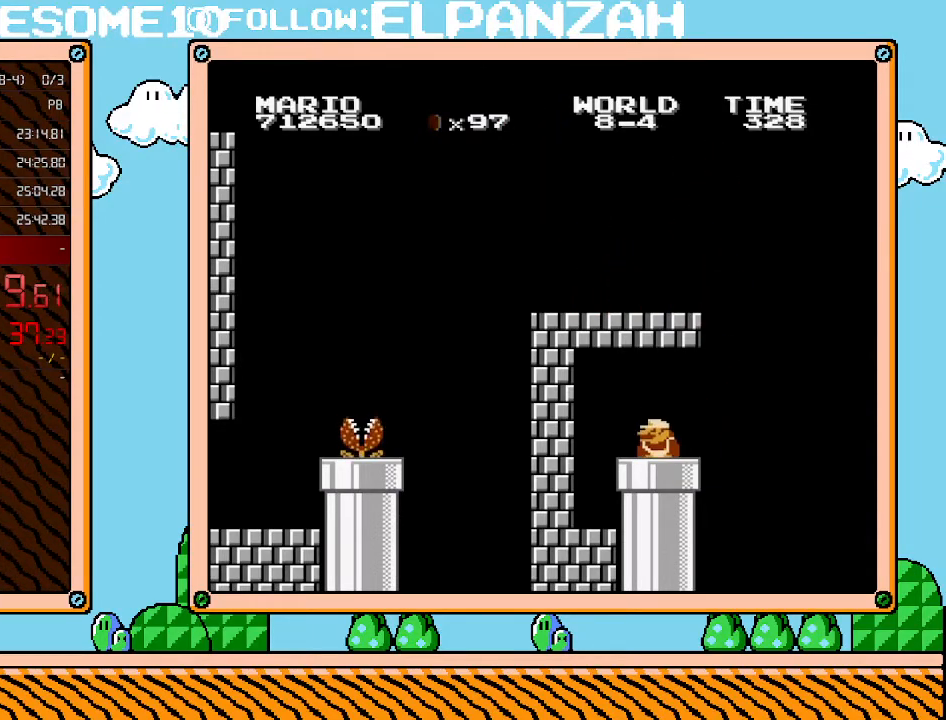
{"buttons": ["B"], "events": [[100, "DPAD_DOWN", "down"], [167, "DPAD_LEFT", "up"], [417, "DPAD_DOWN", "up"]]}
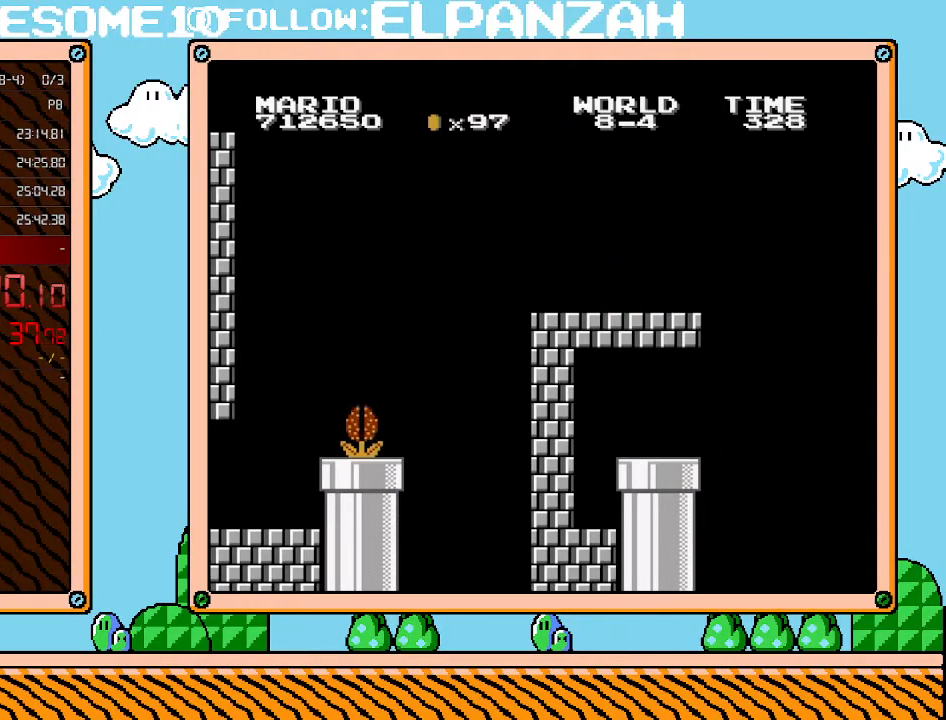
{"buttons": ["B", "DPAD_LEFT"], "events": [[417, "DPAD_LEFT", "down"]]}
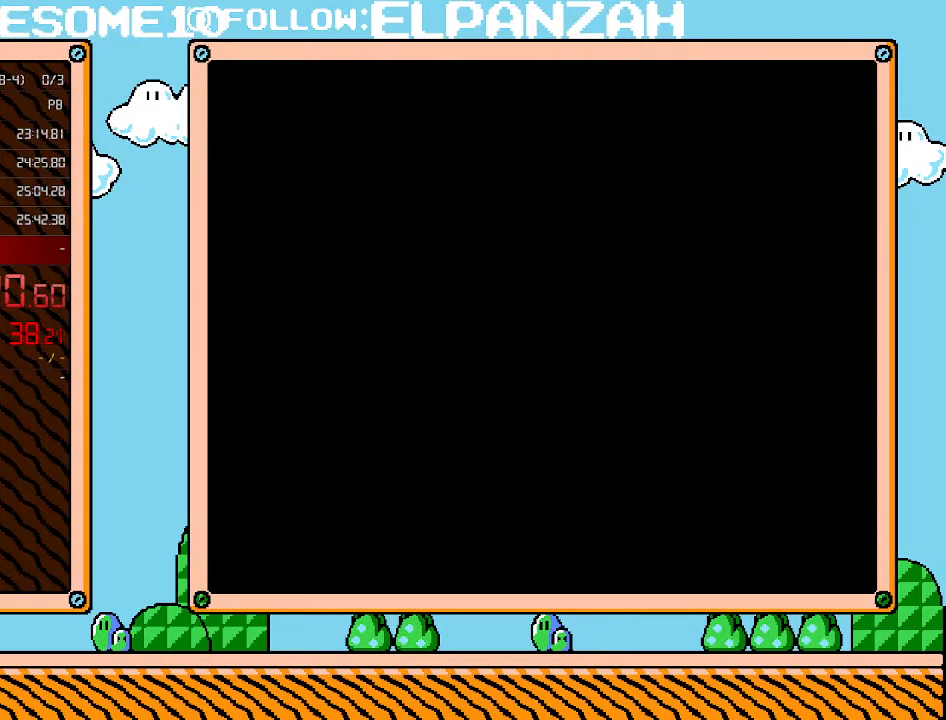
{"buttons": ["B", "DPAD_LEFT"], "events": []}
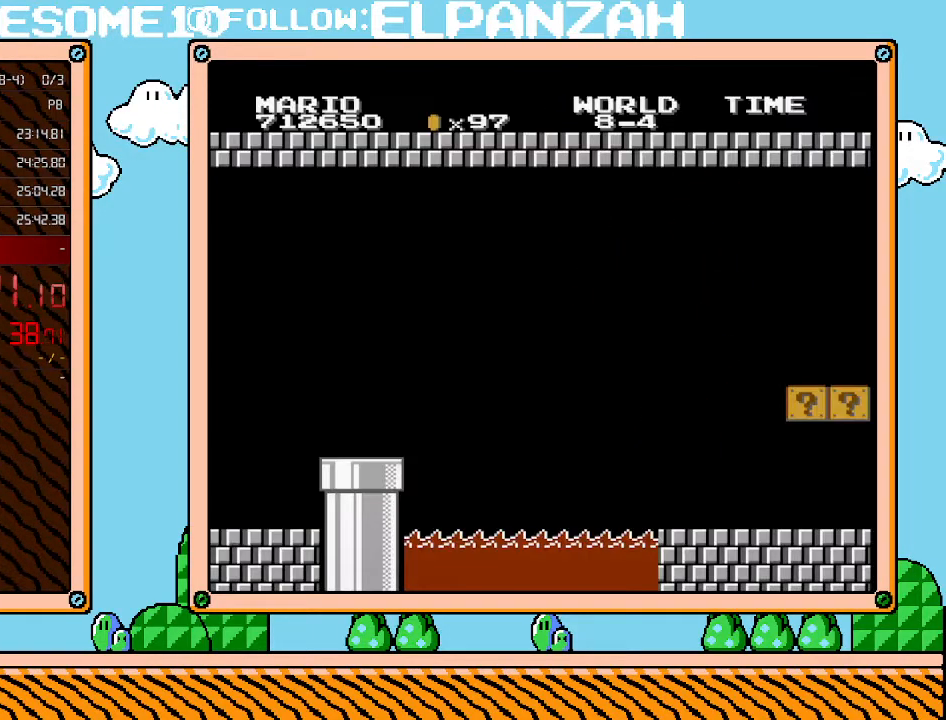
{"buttons": ["B", "DPAD_LEFT"], "events": []}
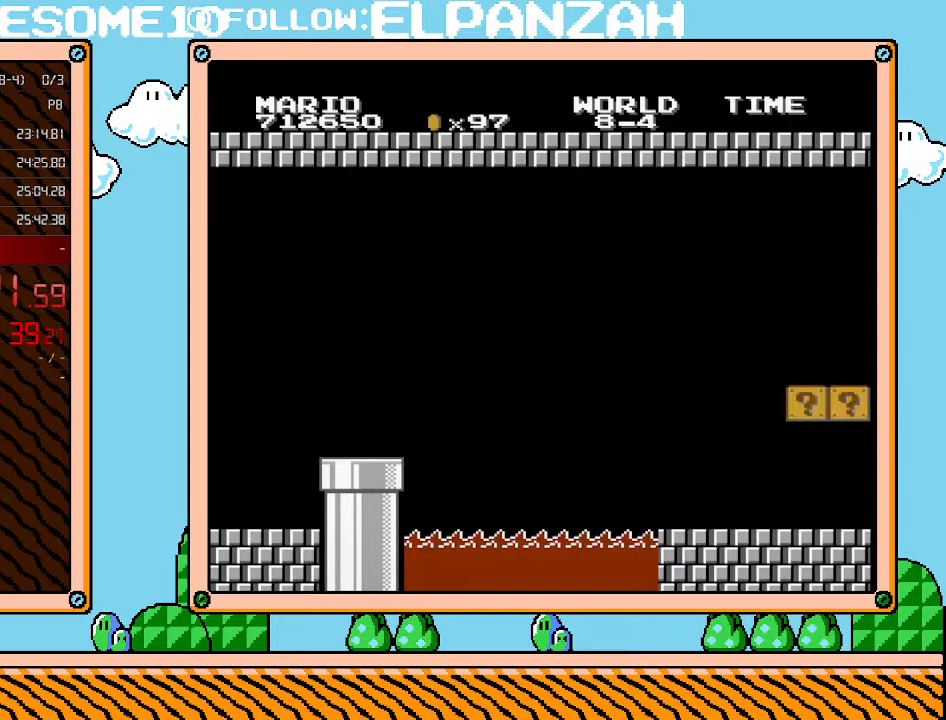
{"buttons": ["B", "DPAD_LEFT"], "events": []}
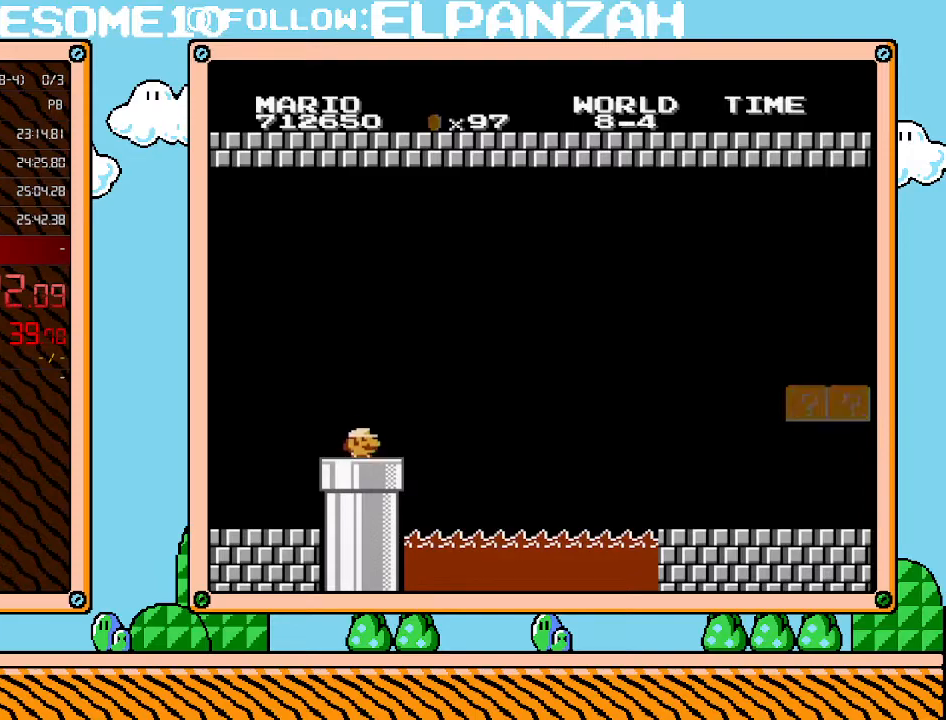
{"buttons": ["B", "DPAD_LEFT"], "events": []}
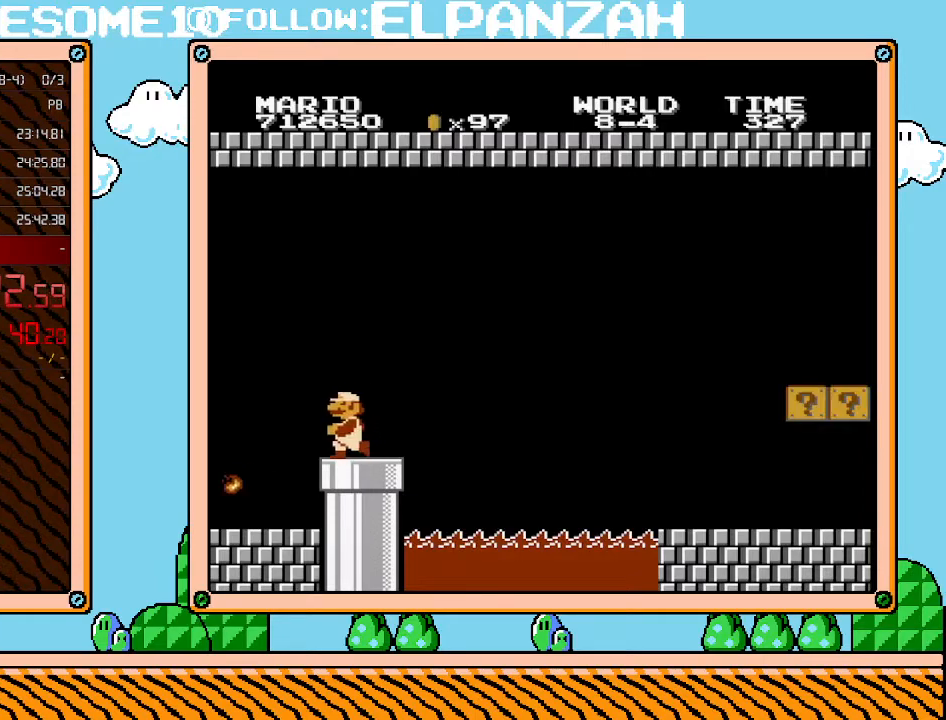
{"buttons": ["B", "DPAD_RIGHT"], "events": [[283, "DPAD_LEFT", "up"], [317, "DPAD_RIGHT", "down"]]}
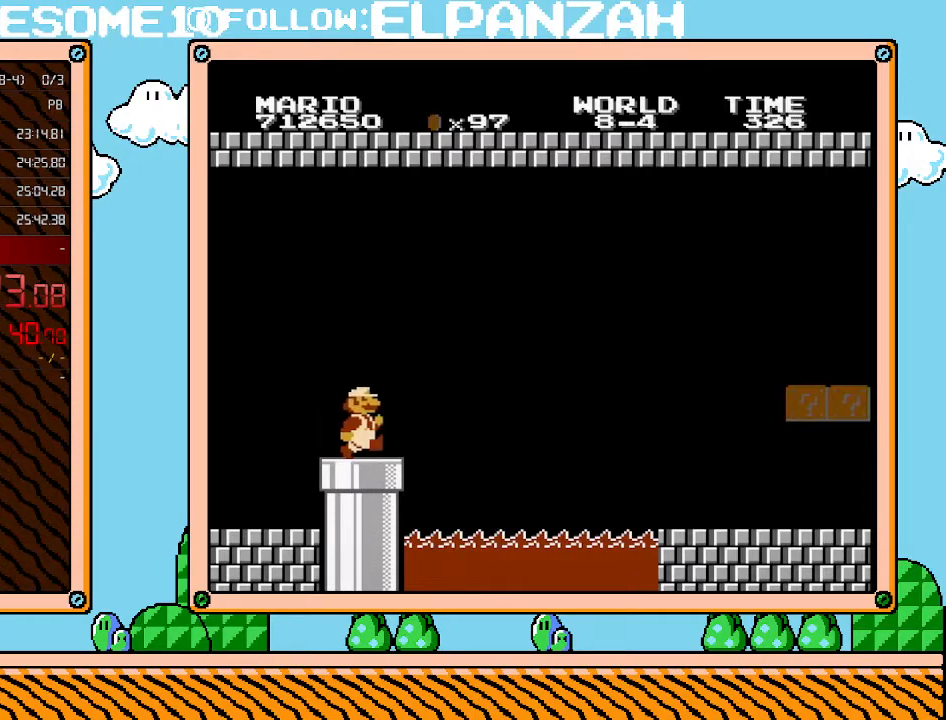
{"buttons": ["A", "B", "DPAD_RIGHT"], "events": [[383, "A", "down"]]}
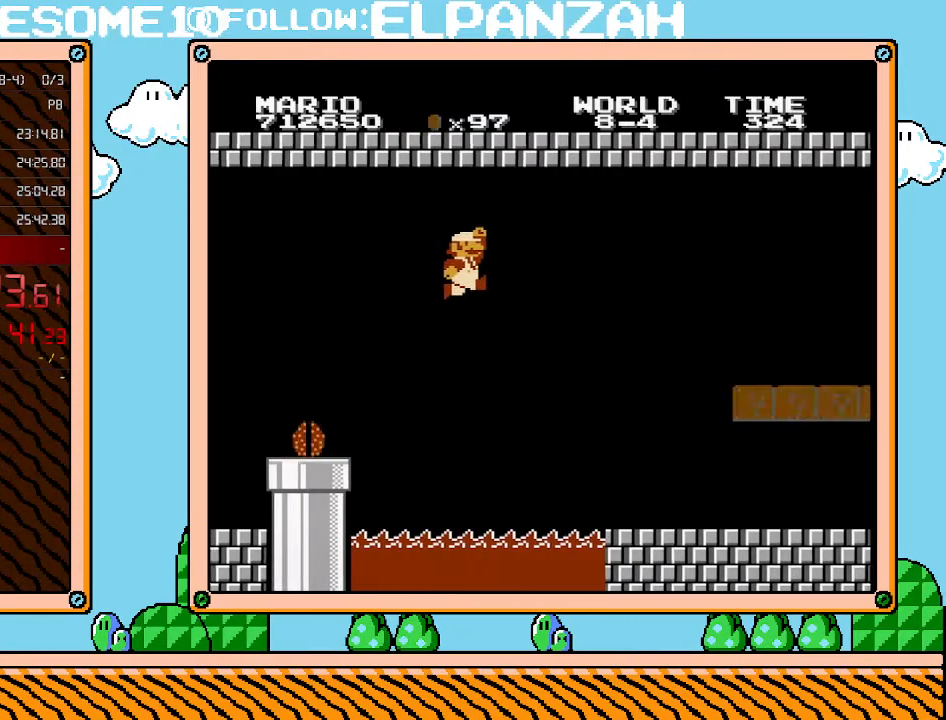
{"buttons": ["B", "DPAD_RIGHT"], "events": [[250, "A", "up"]]}
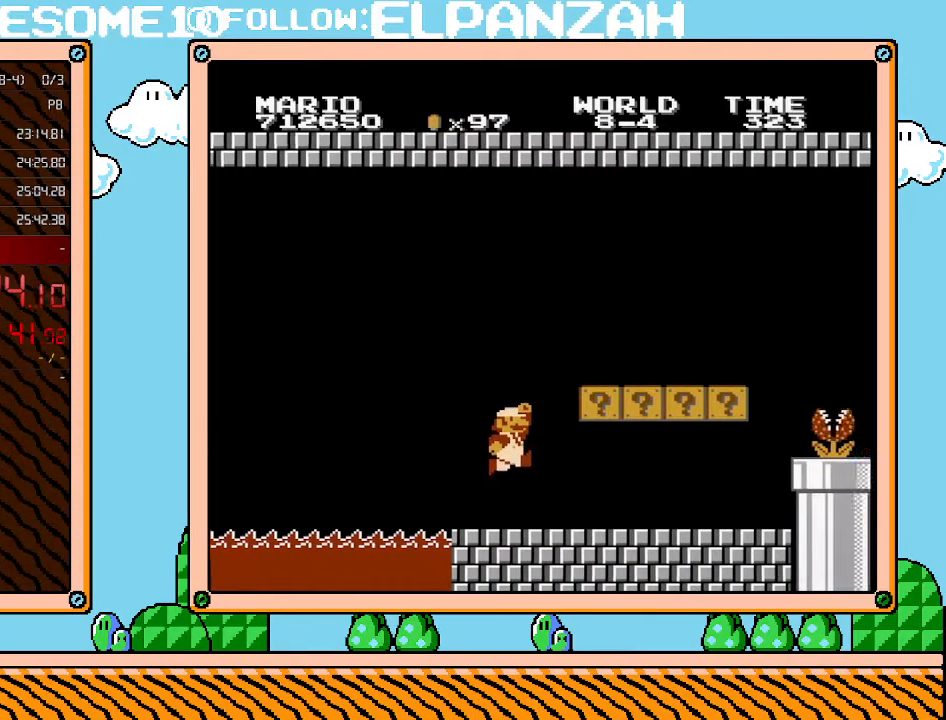
{"buttons": ["B", "DPAD_RIGHT"], "events": []}
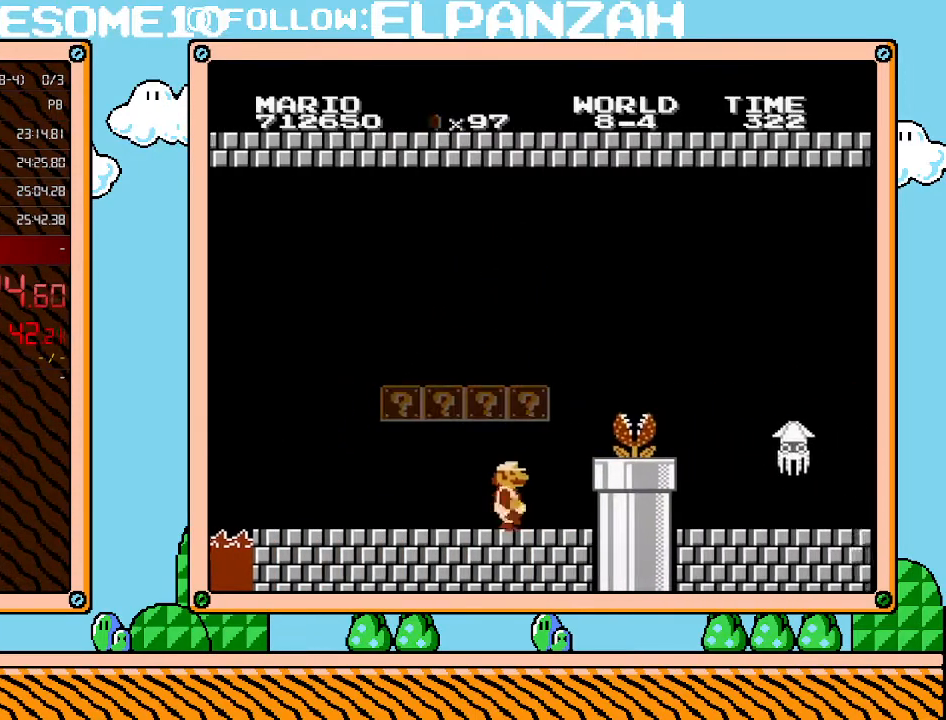
{"buttons": ["A", "B", "DPAD_RIGHT"], "events": [[217, "A", "down"], [267, "B", "up"], [383, "B", "down"]]}
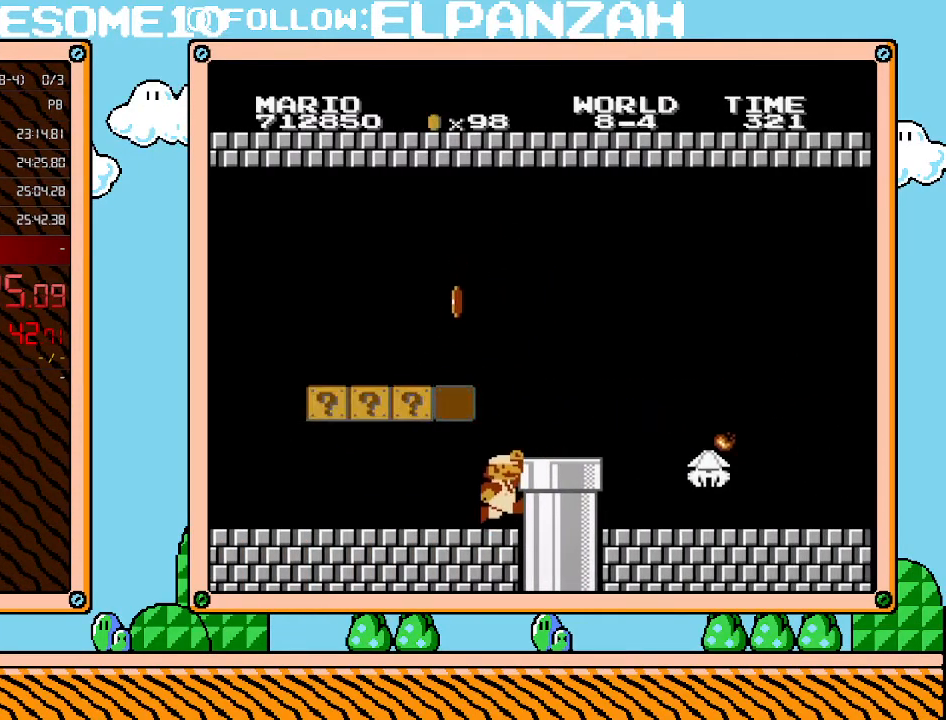
{"buttons": ["B", "DPAD_RIGHT"], "events": [[167, "A", "up"], [217, "A", "down"], [250, "B", "up"], [383, "B", "down"], [417, "A", "up"]]}
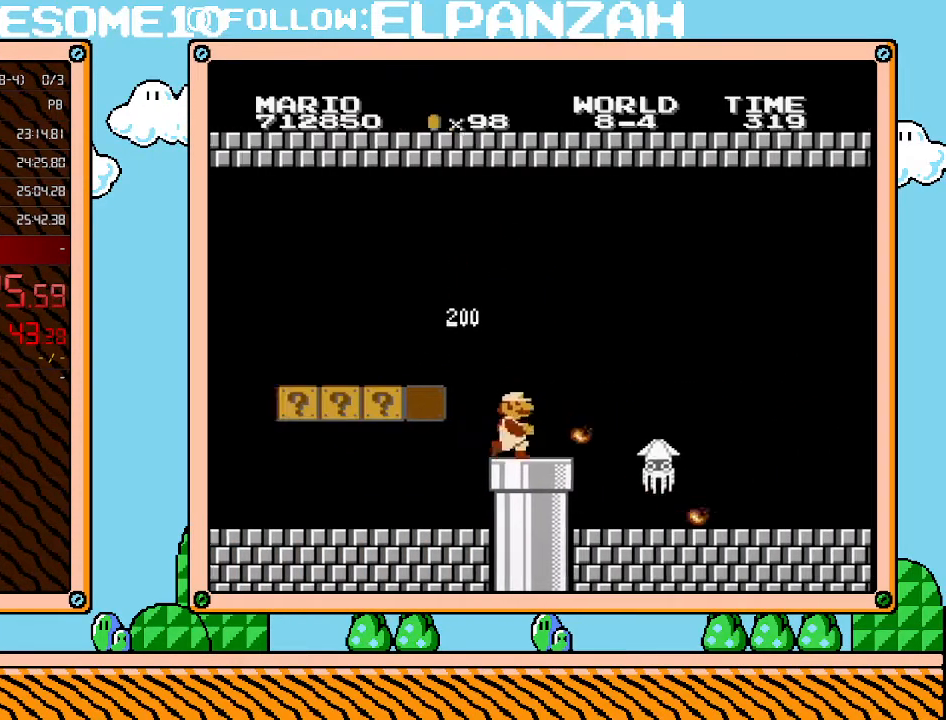
{"buttons": ["B", "DPAD_RIGHT"], "events": [[33, "B", "up"], [100, "B", "down"], [217, "A", "down"], [417, "A", "up"]]}
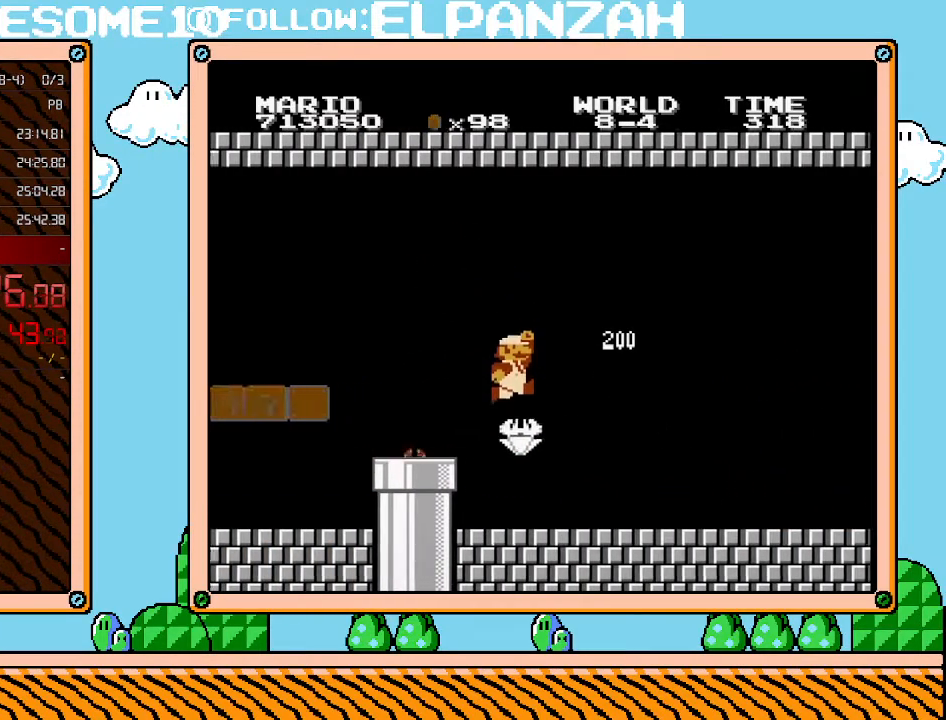
{"buttons": ["B", "DPAD_RIGHT"], "events": []}
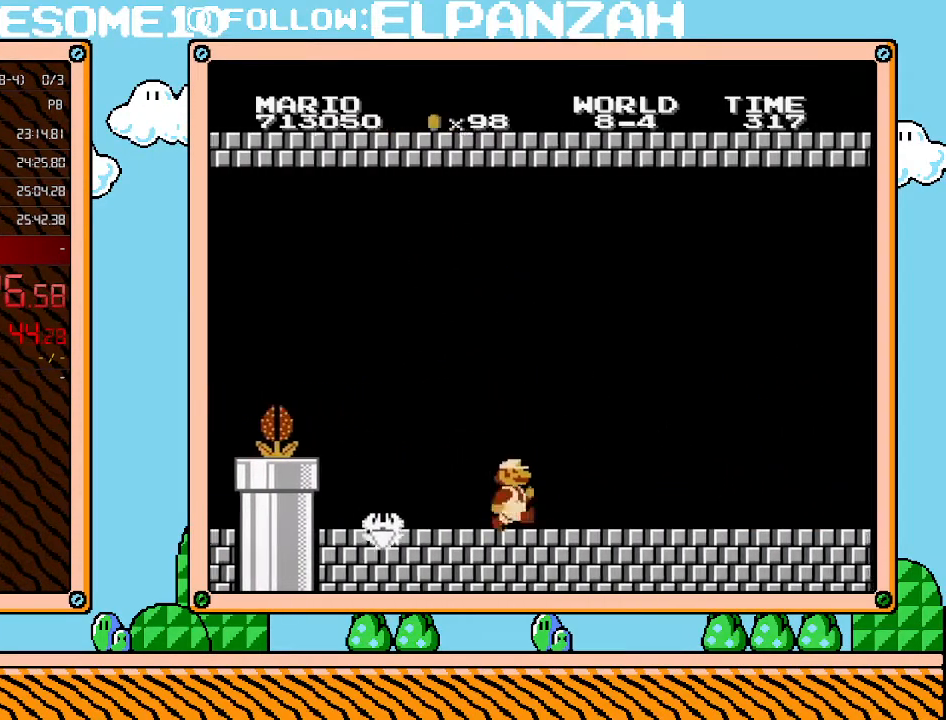
{"buttons": ["B", "DPAD_RIGHT"], "events": []}
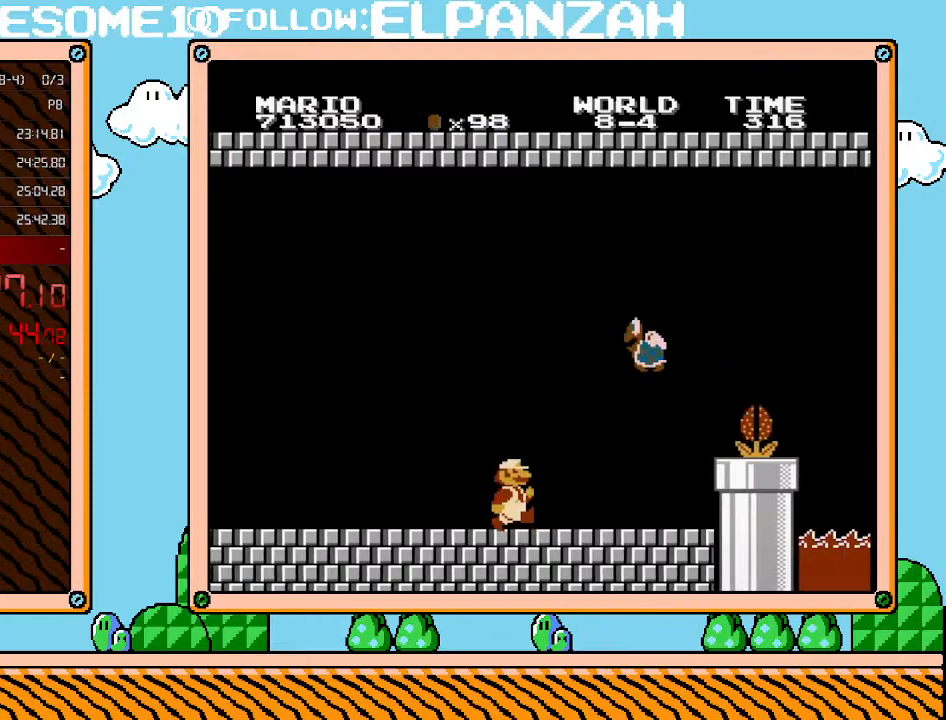
{"buttons": ["B", "DPAD_RIGHT"], "events": []}